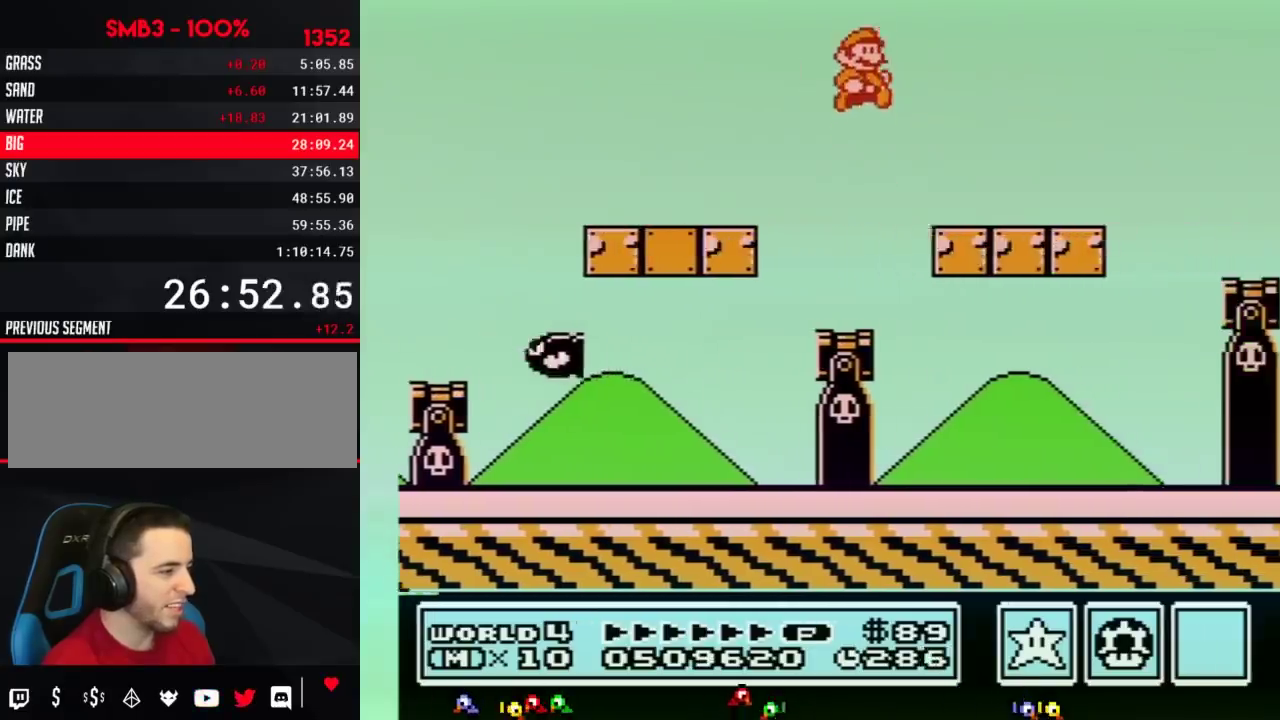
Gameplay with a controller (Nintendo layout); each line is a JSON object with the inputs held at the frame after it. "events" lists button and stick changes between this image and that frame as [ms after this image, input, new state], when the widget could be followed in between. Not read: L3 R3.
{"buttons": ["A", "B", "DPAD_RIGHT"], "events": [[417, "A", "down"]]}
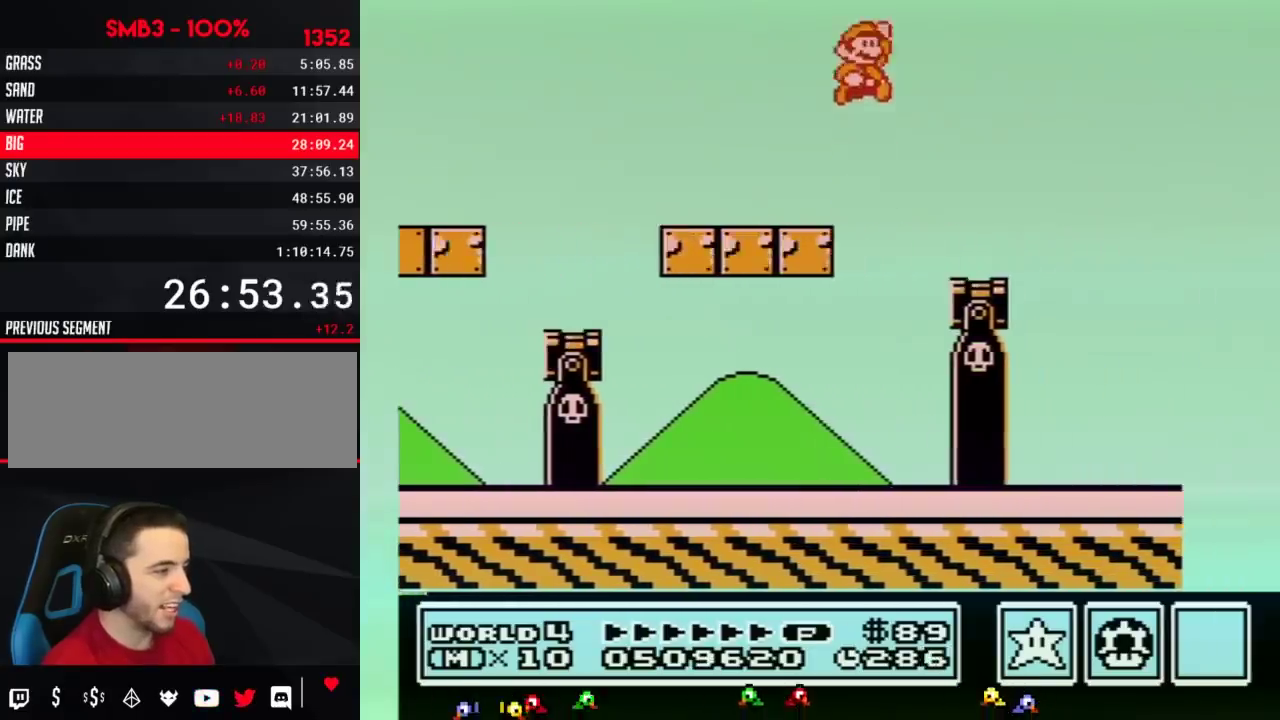
{"buttons": ["A", "B", "DPAD_RIGHT"], "events": []}
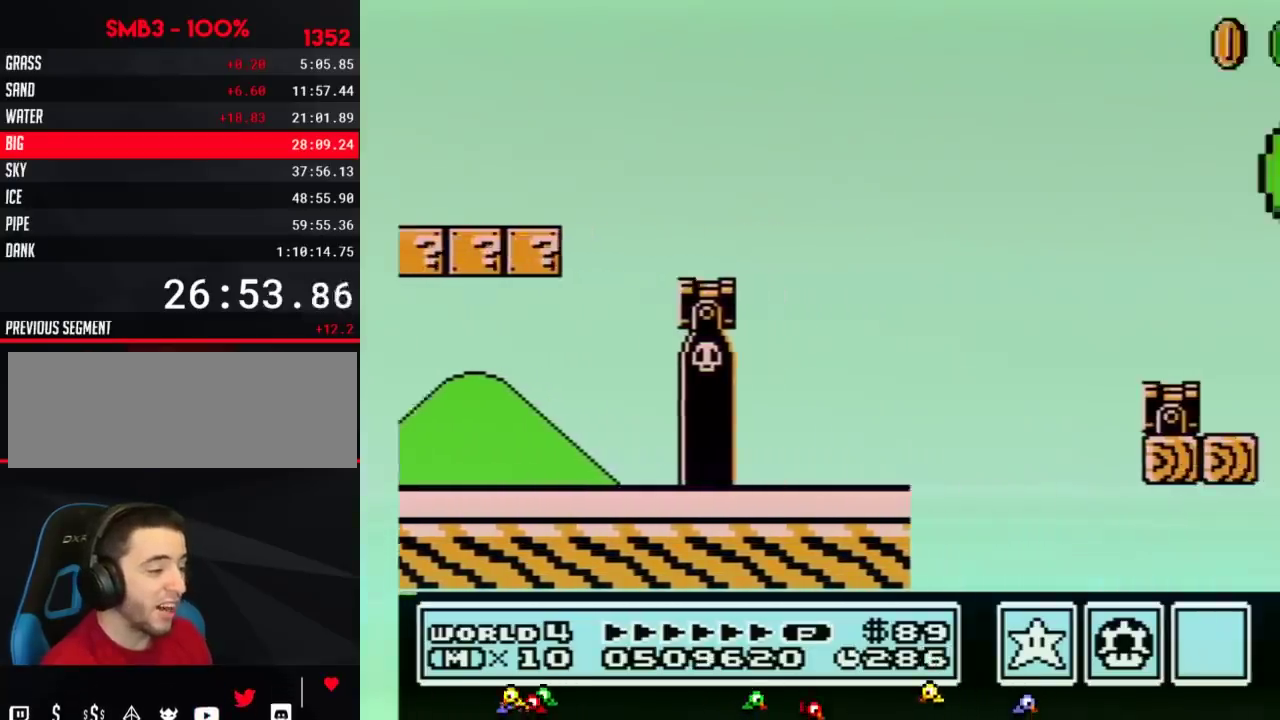
{"buttons": ["B", "DPAD_RIGHT"], "events": [[467, "A", "up"]]}
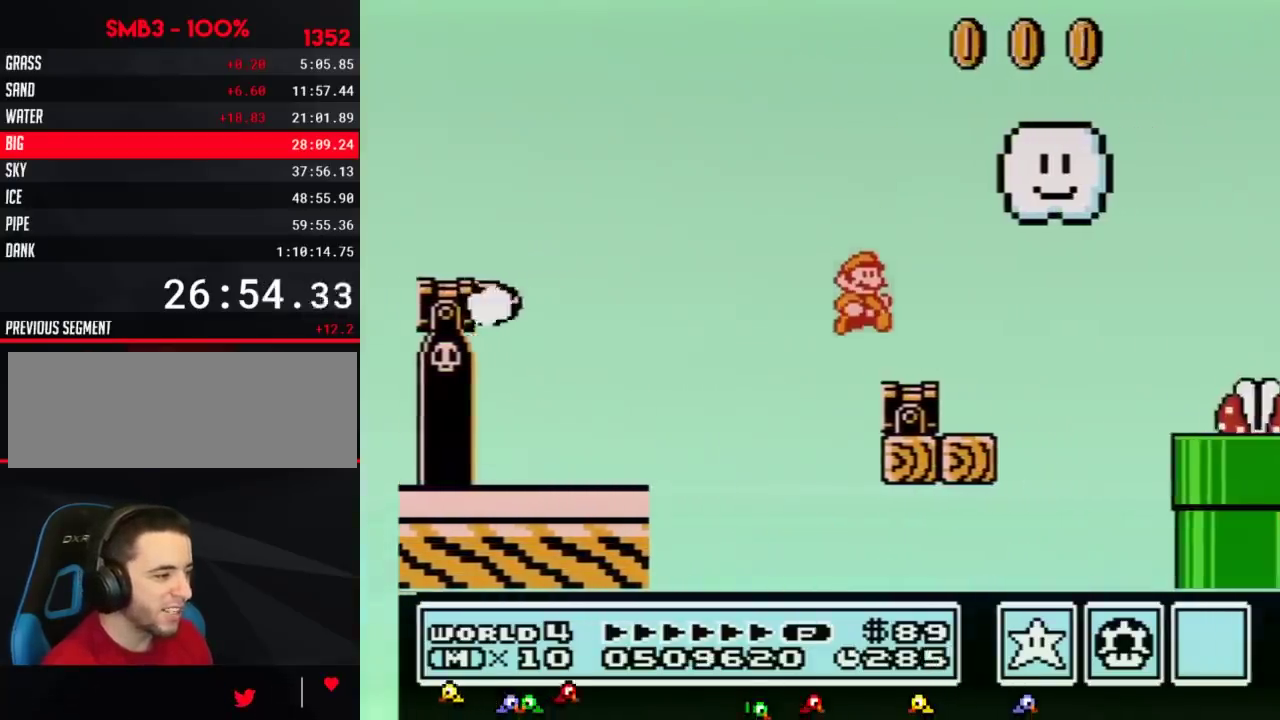
{"buttons": ["B", "DPAD_RIGHT"], "events": [[234, "A", "down"], [368, "A", "up"], [368, "B", "up"], [451, "B", "down"]]}
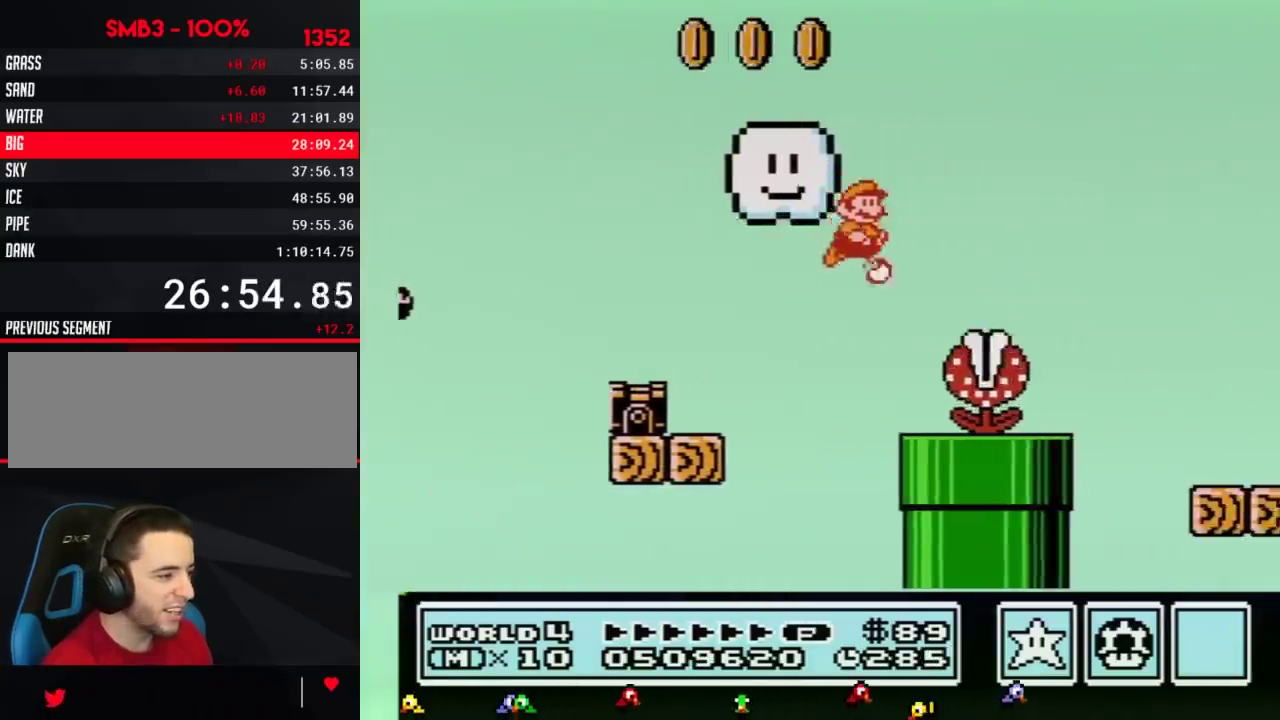
{"buttons": ["A", "B", "DPAD_RIGHT"], "events": [[450, "A", "down"]]}
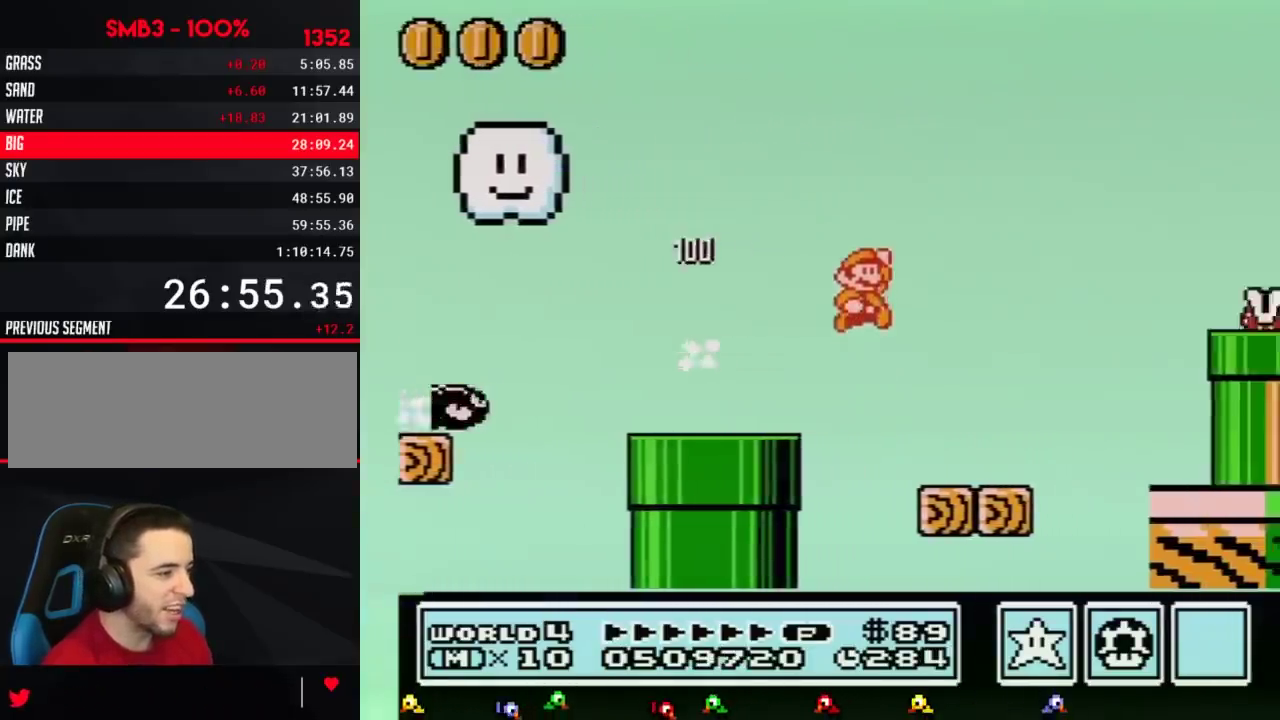
{"buttons": ["B", "DPAD_RIGHT"], "events": [[401, "A", "up"], [418, "B", "up"], [484, "B", "down"]]}
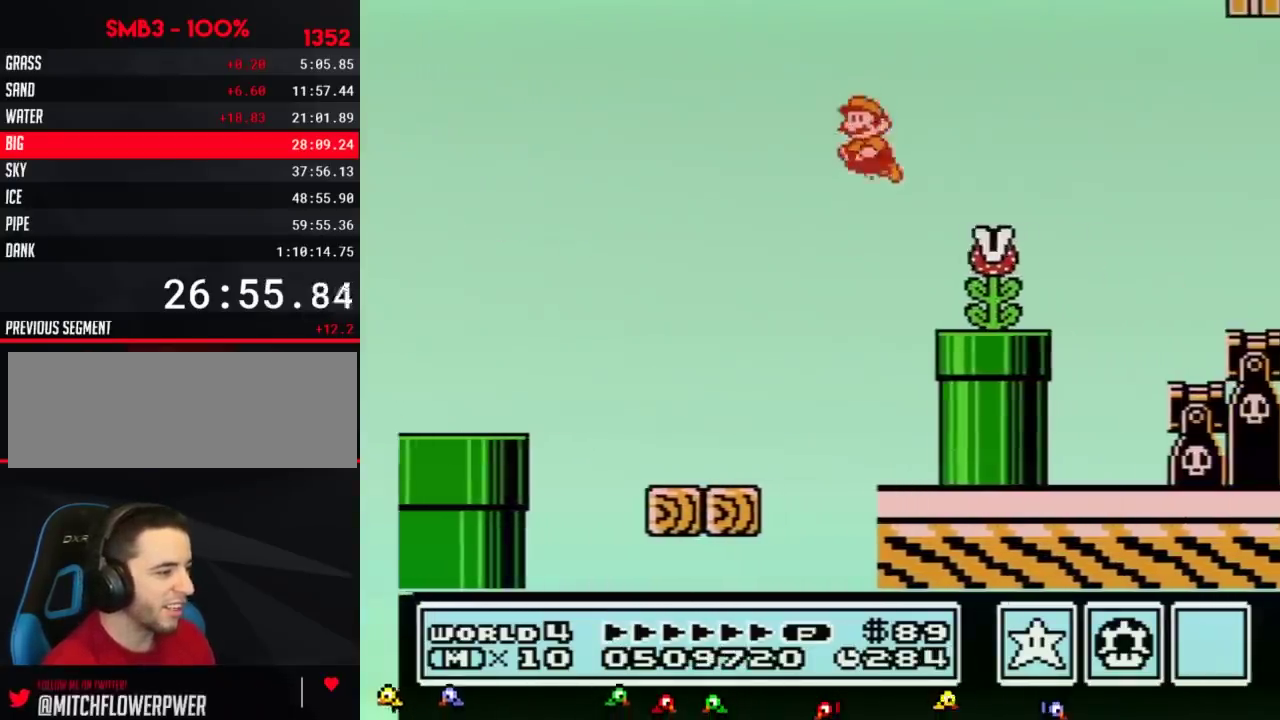
{"buttons": ["B", "DPAD_RIGHT"], "events": [[50, "DPAD_RIGHT", "up"], [83, "DPAD_LEFT", "down"], [200, "DPAD_LEFT", "up"], [234, "DPAD_RIGHT", "down"], [367, "A", "down"], [450, "A", "up"]]}
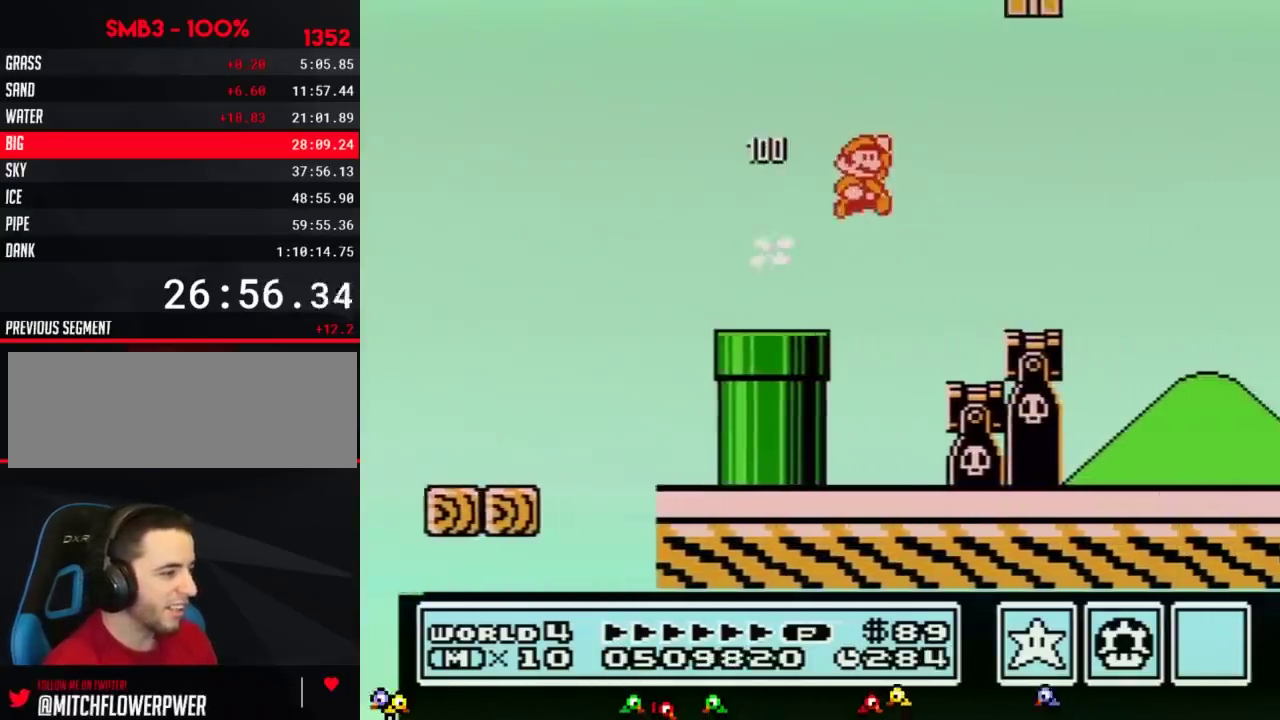
{"buttons": ["A", "B", "DPAD_RIGHT"], "events": [[451, "A", "down"]]}
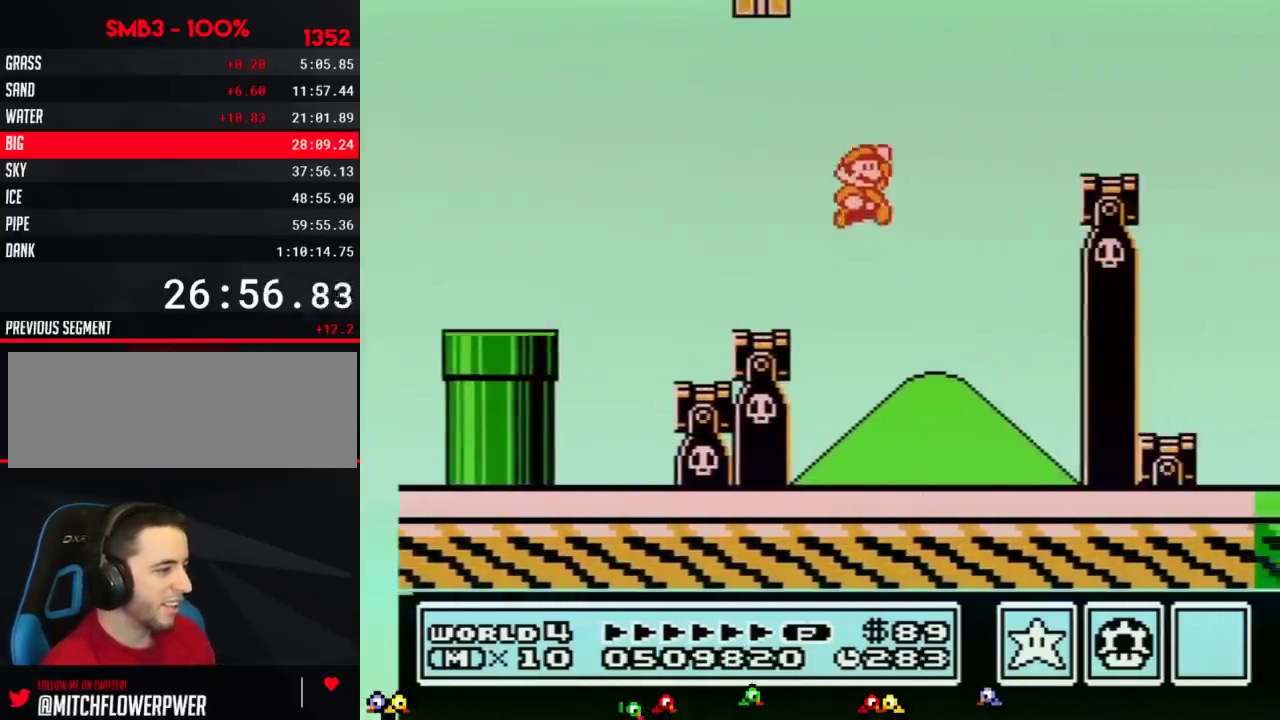
{"buttons": ["B", "DPAD_RIGHT"], "events": [[234, "A", "up"]]}
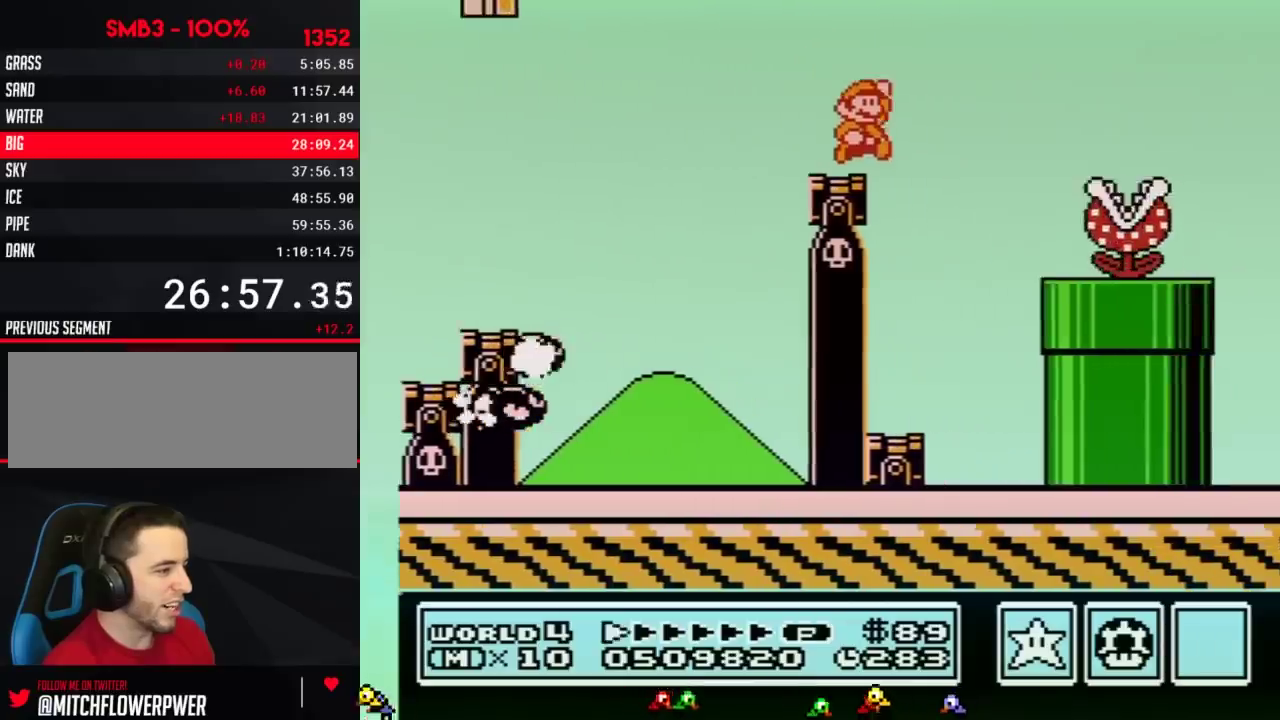
{"buttons": ["A", "B", "DPAD_RIGHT"], "events": [[84, "A", "down"]]}
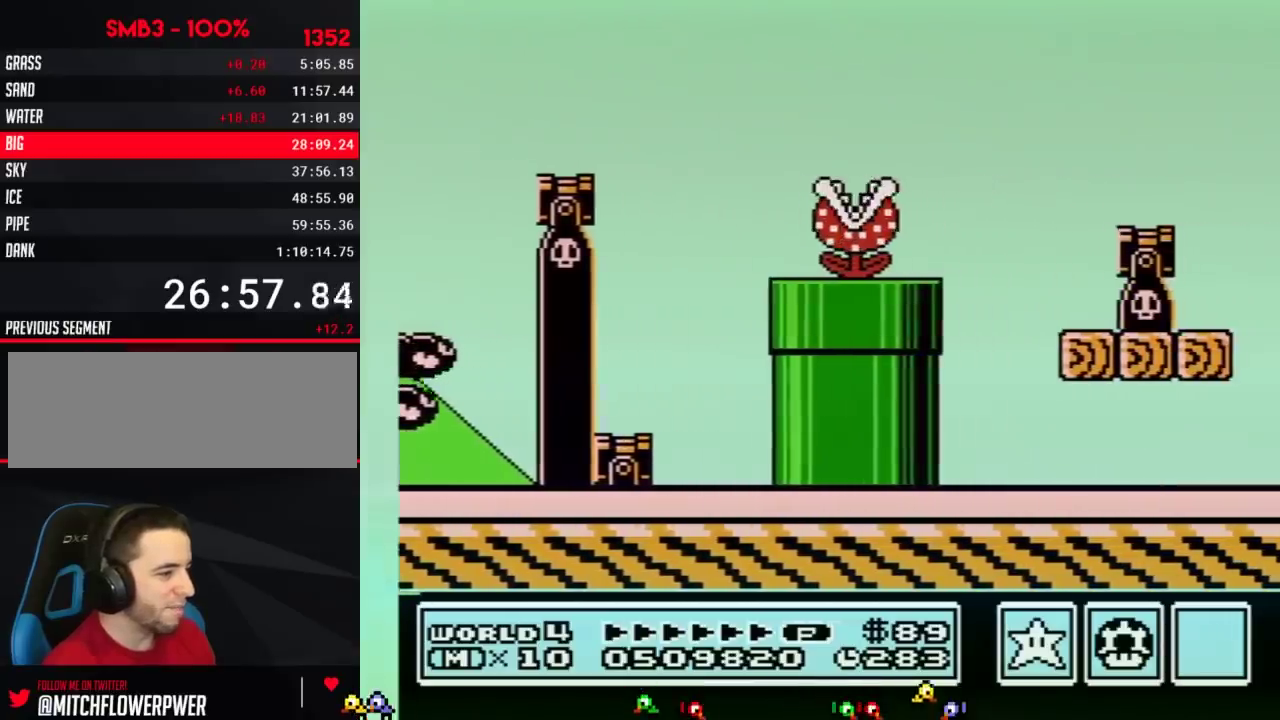
{"buttons": ["B"], "events": [[367, "A", "up"], [367, "DPAD_LEFT", "down"], [367, "DPAD_RIGHT", "up"], [450, "DPAD_LEFT", "up"]]}
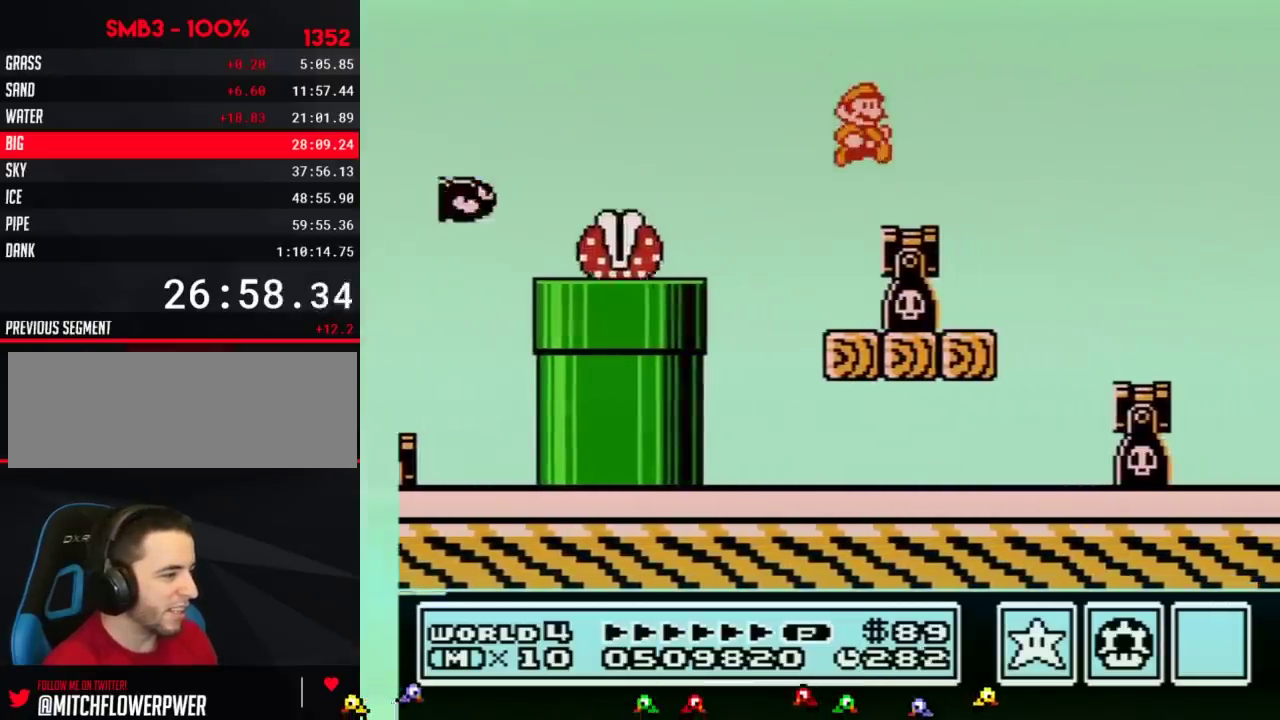
{"buttons": ["B", "DPAD_RIGHT"], "events": [[17, "DPAD_RIGHT", "down"]]}
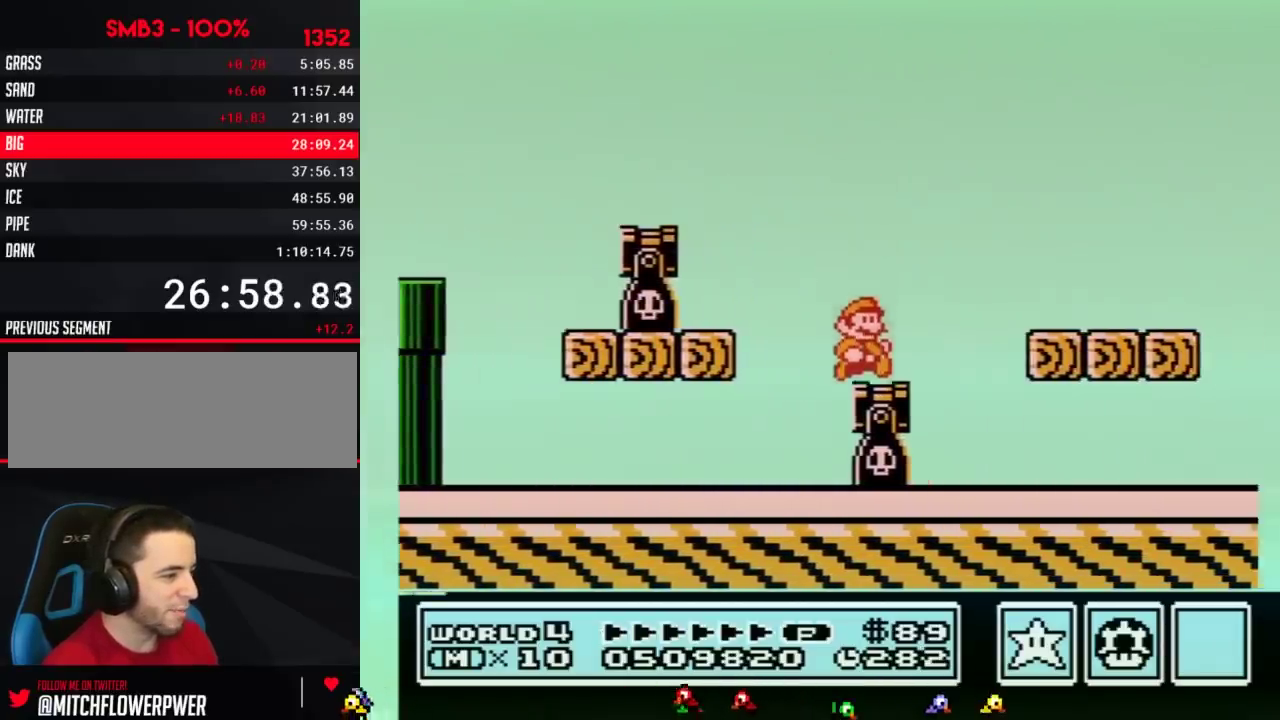
{"buttons": ["B", "DPAD_RIGHT"], "events": []}
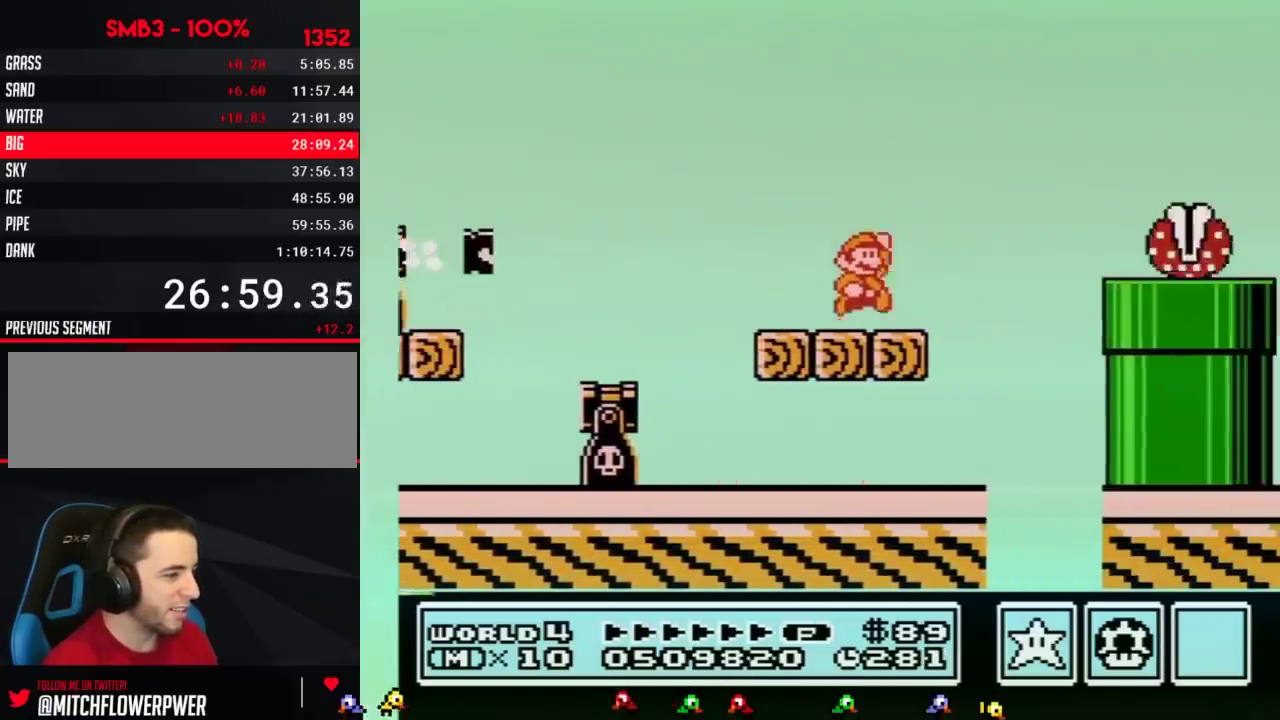
{"buttons": ["B", "DPAD_RIGHT"], "events": [[84, "A", "down"], [301, "A", "up"], [334, "B", "up"], [384, "B", "down"]]}
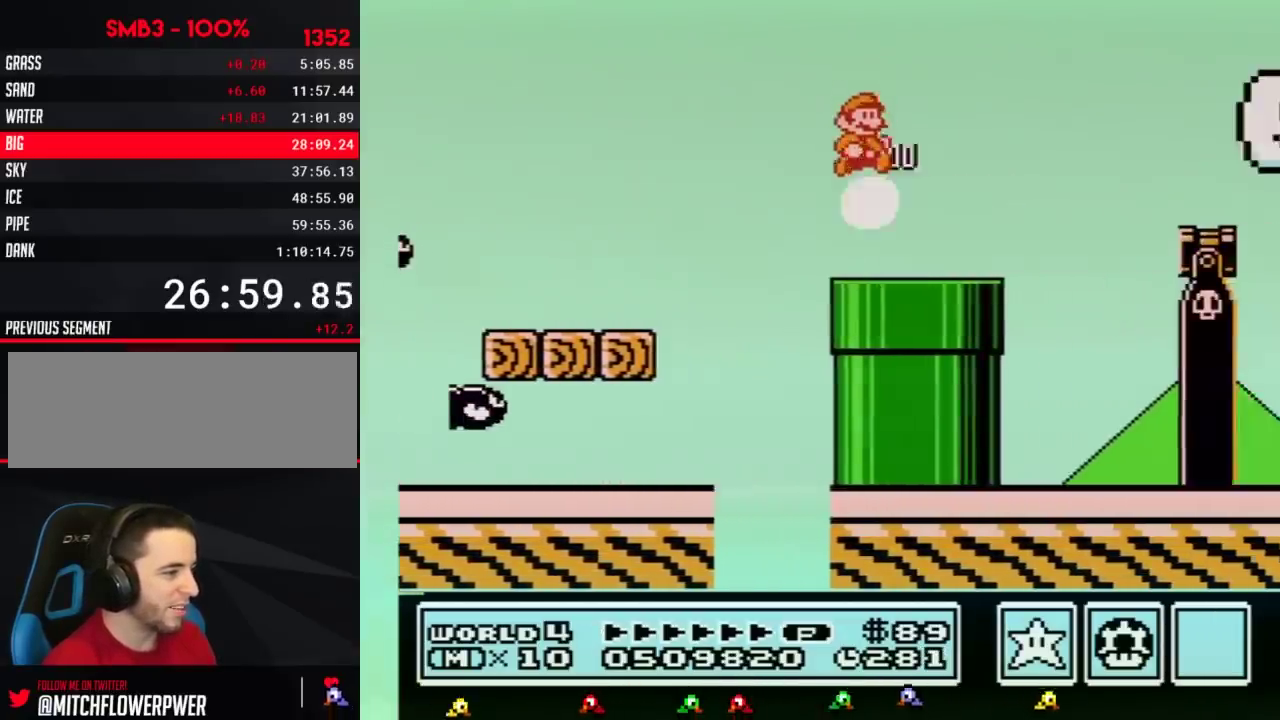
{"buttons": ["B", "DPAD_RIGHT"], "events": [[300, "A", "down"], [450, "A", "up"]]}
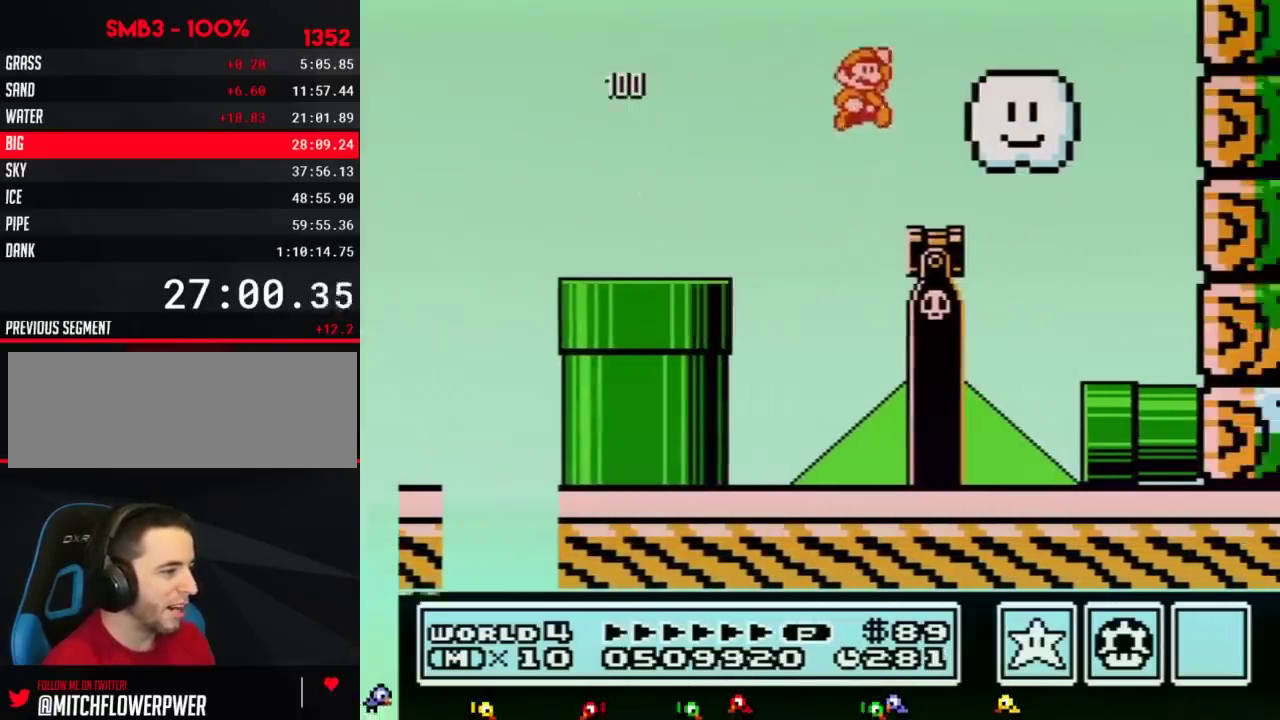
{"buttons": ["B", "DPAD_RIGHT"], "events": [[167, "DPAD_RIGHT", "up"], [201, "DPAD_LEFT", "down"], [451, "DPAD_LEFT", "up"], [451, "DPAD_RIGHT", "down"]]}
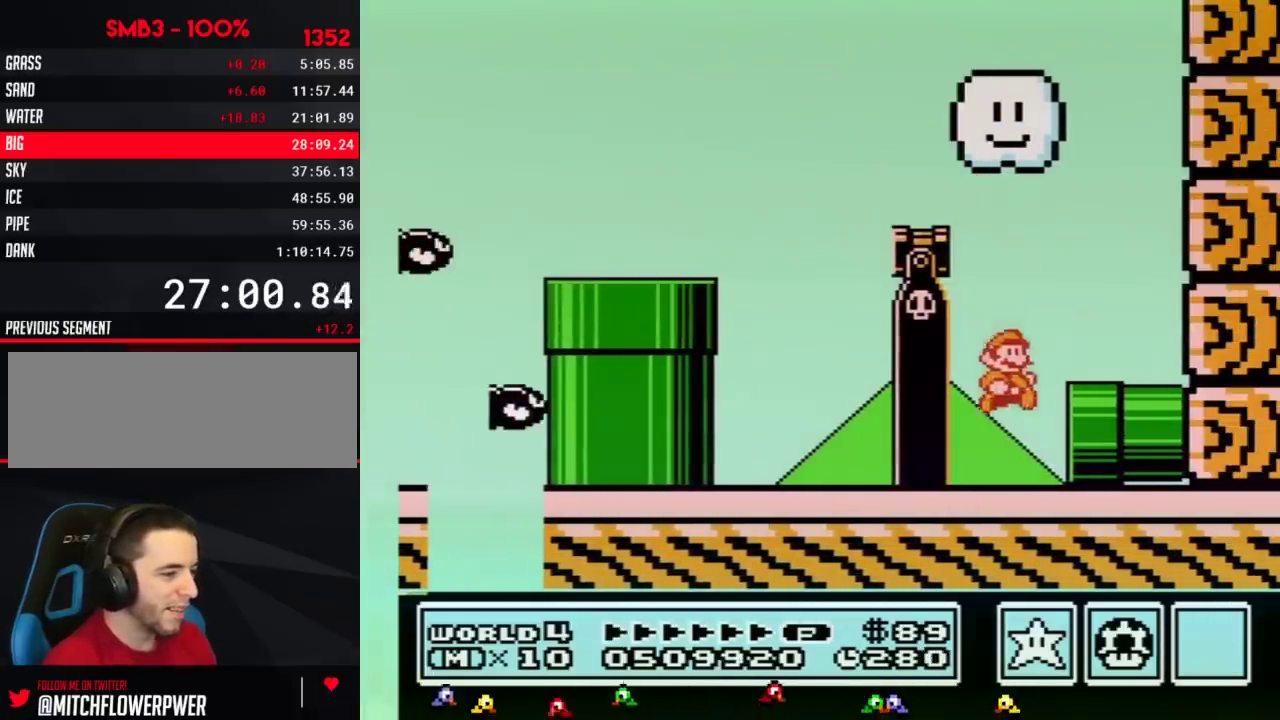
{"buttons": [], "events": [[300, "B", "up"], [417, "DPAD_RIGHT", "up"]]}
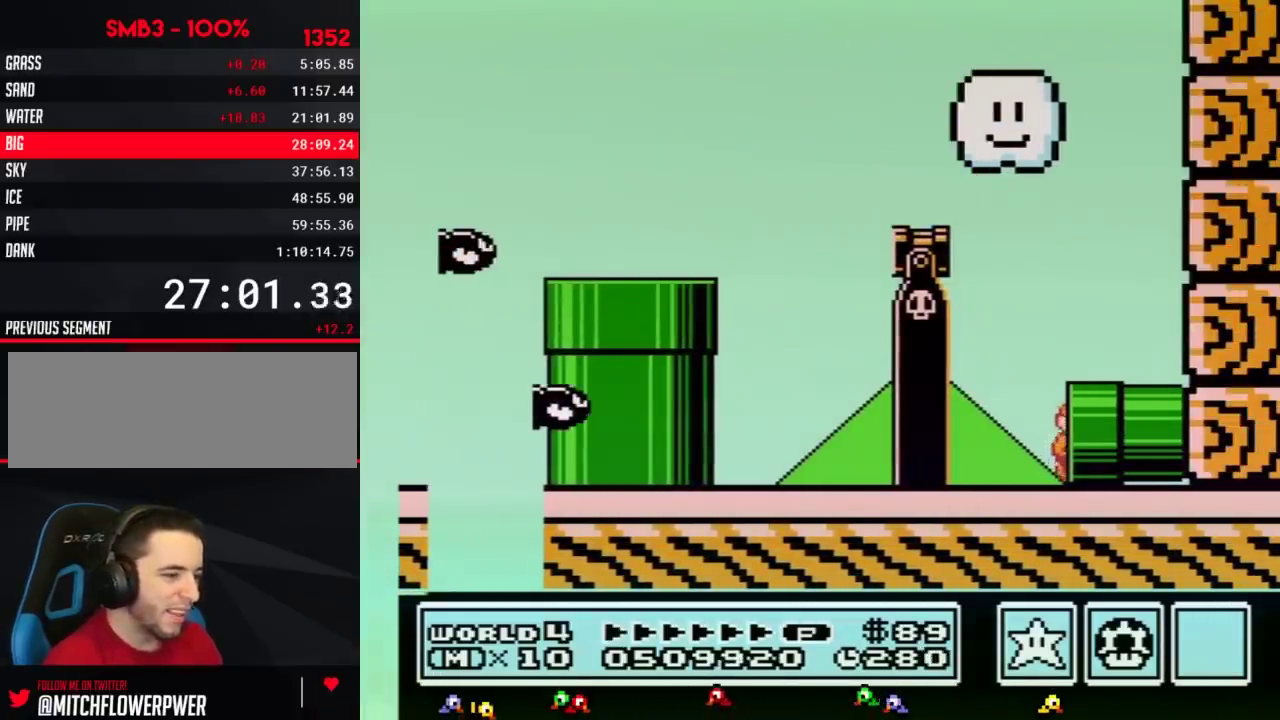
{"buttons": [], "events": []}
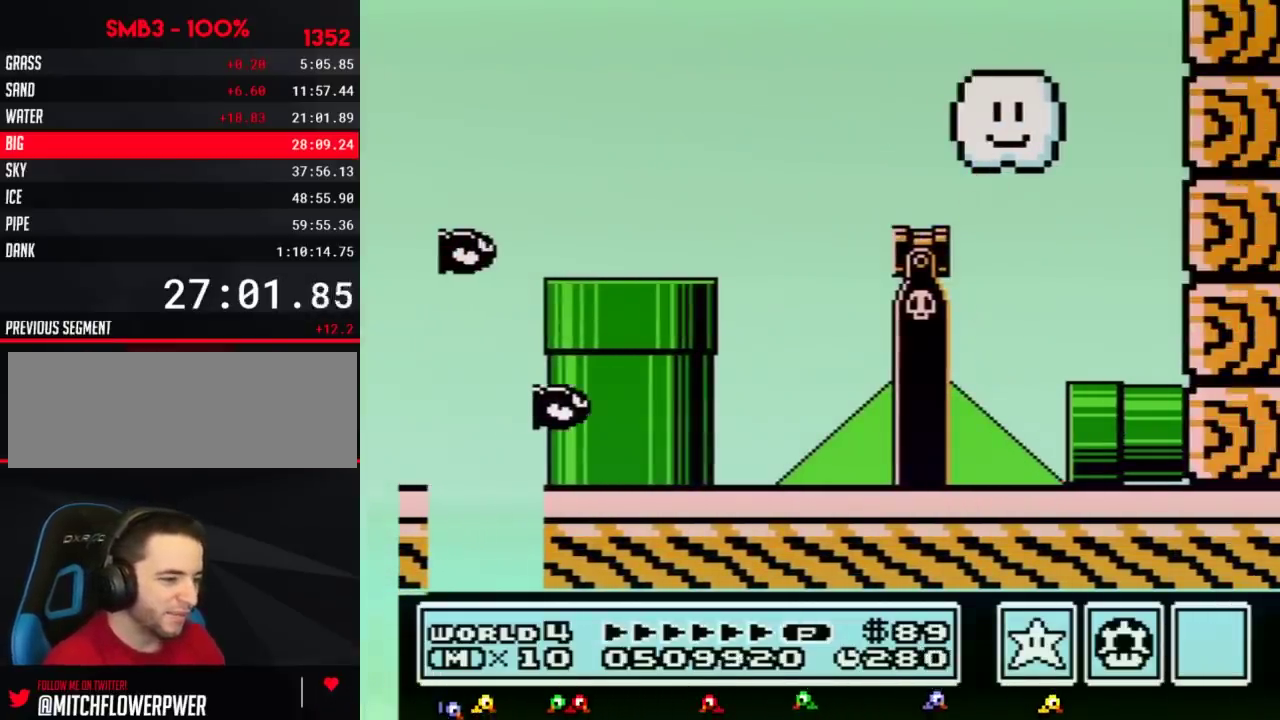
{"buttons": ["B"], "events": [[234, "B", "down"]]}
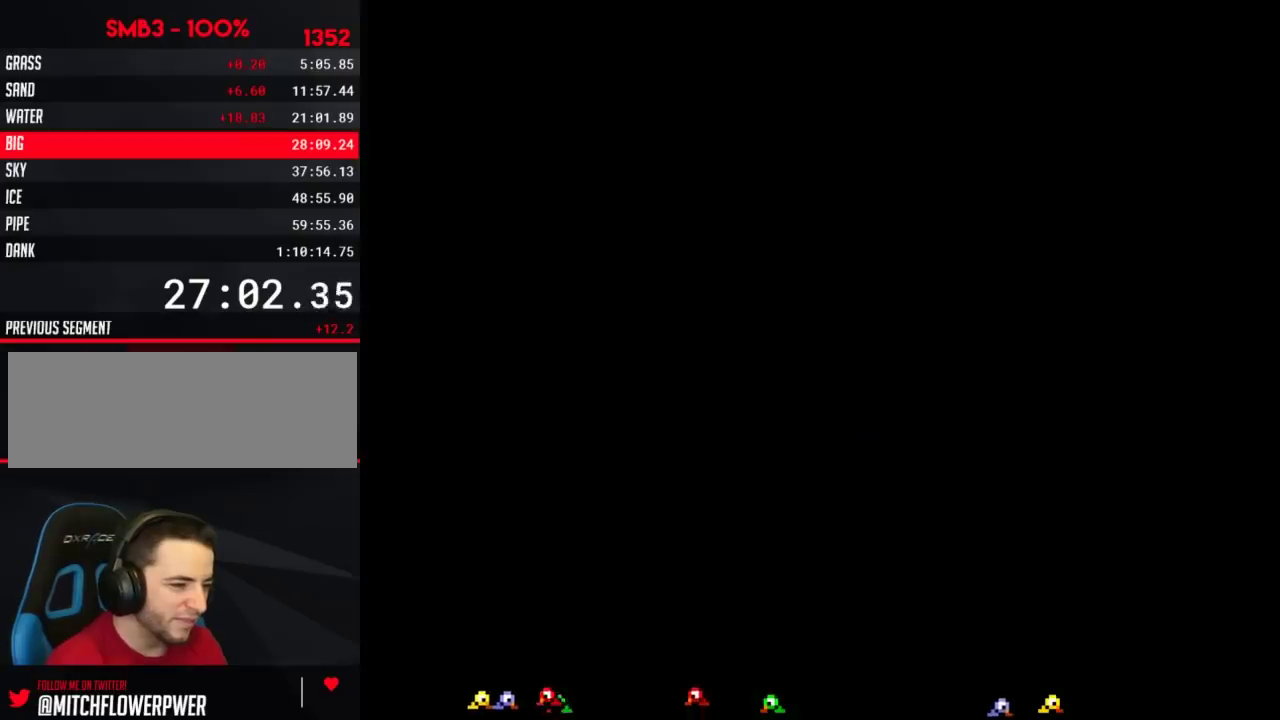
{"buttons": ["B", "DPAD_RIGHT"], "events": [[251, "DPAD_RIGHT", "down"]]}
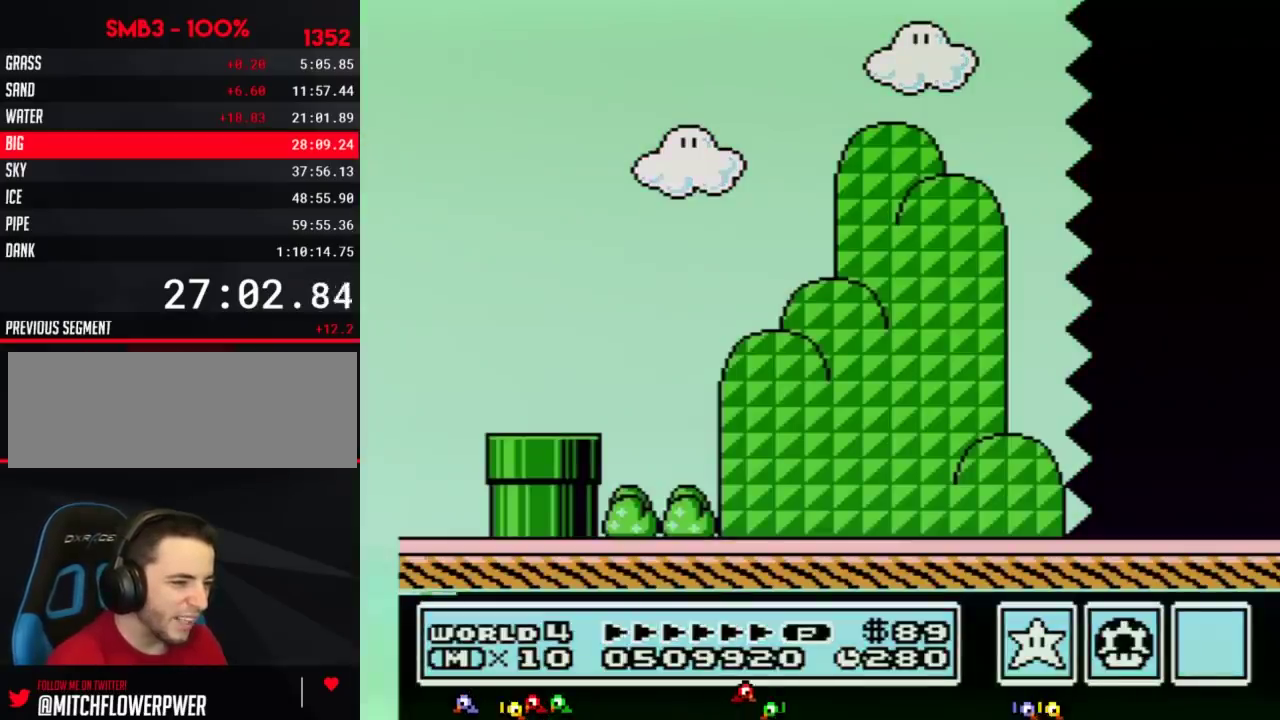
{"buttons": ["B", "DPAD_RIGHT"], "events": []}
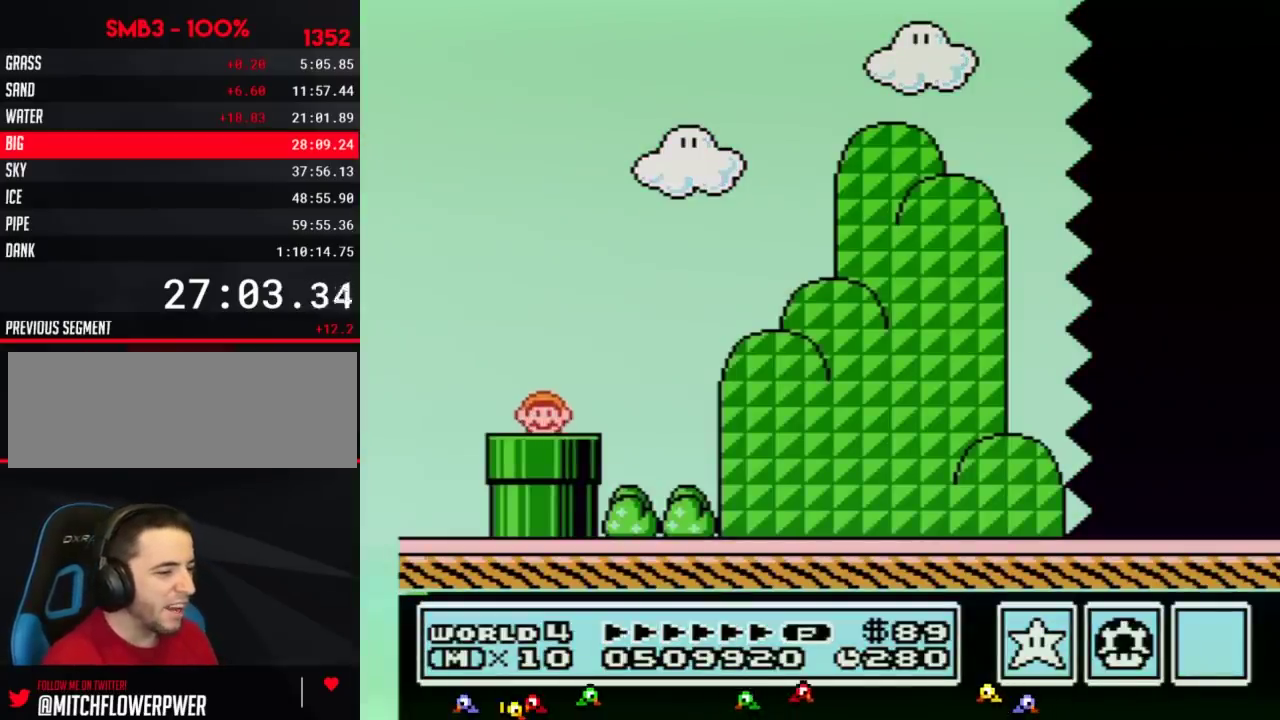
{"buttons": ["B", "DPAD_RIGHT"], "events": []}
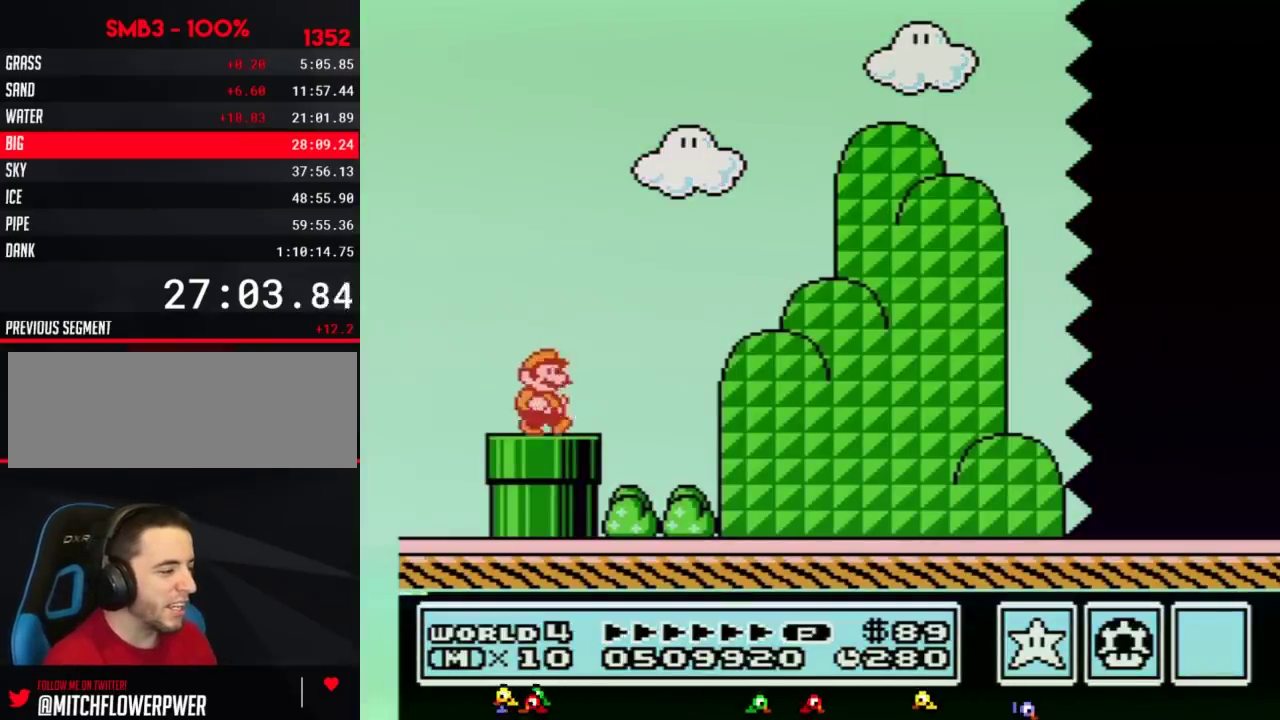
{"buttons": ["B", "DPAD_RIGHT"], "events": [[184, "A", "down"], [250, "A", "up"]]}
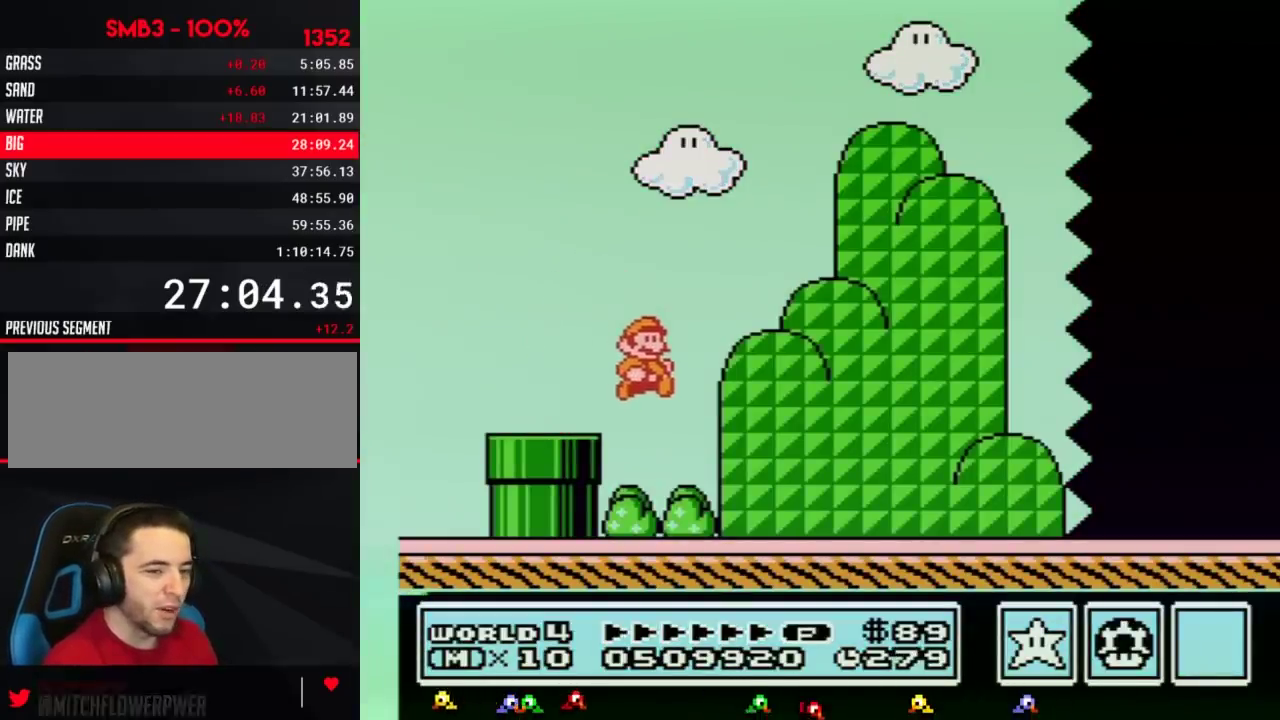
{"buttons": ["B", "DPAD_RIGHT"], "events": []}
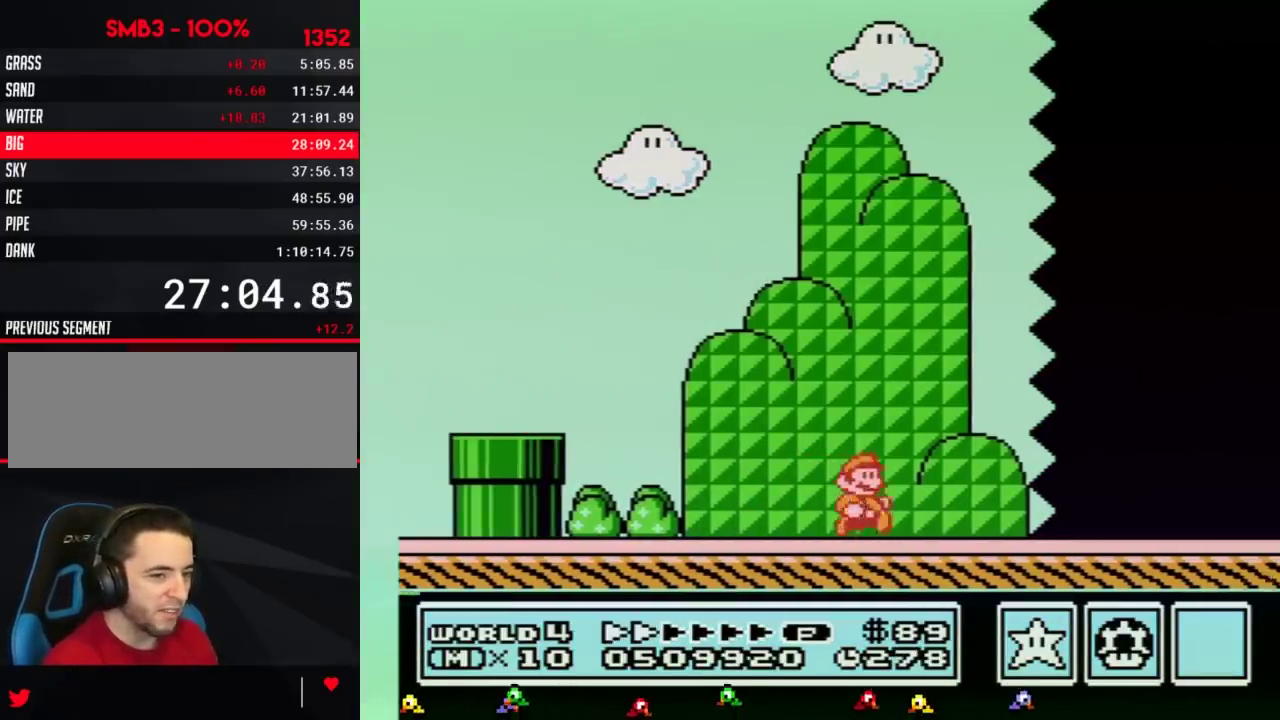
{"buttons": ["B", "DPAD_RIGHT"], "events": []}
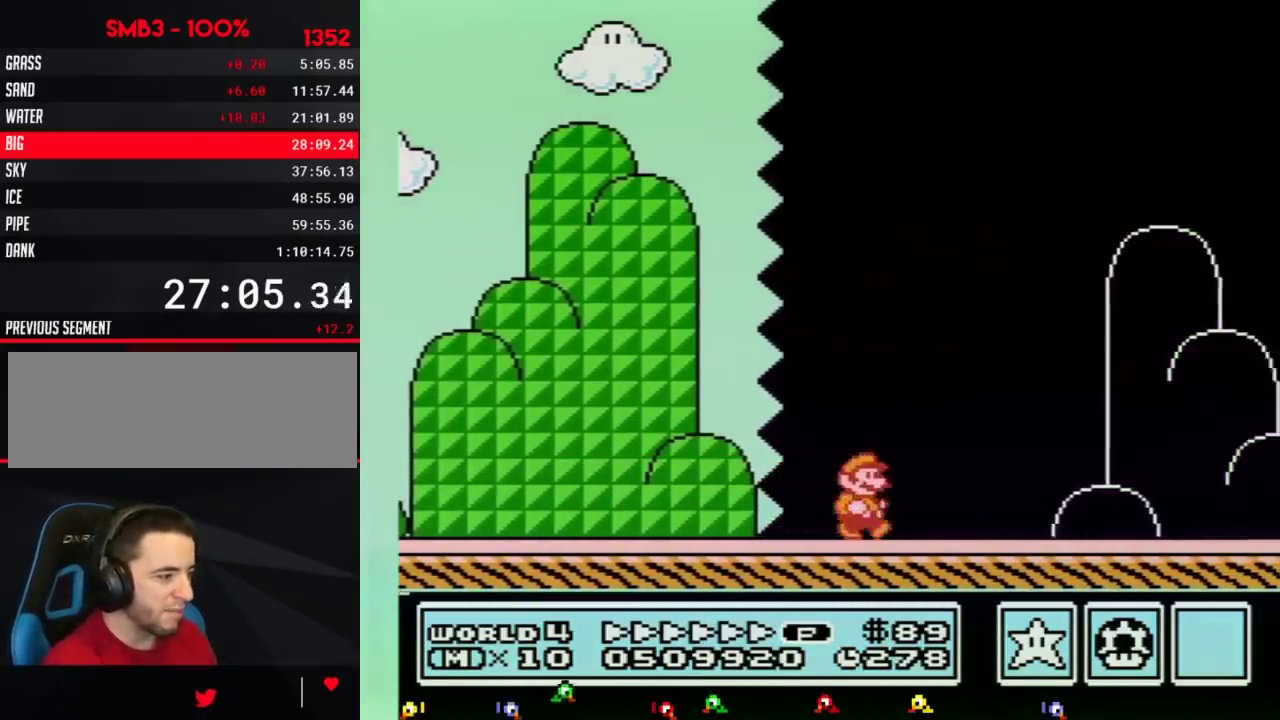
{"buttons": ["A", "B", "DPAD_RIGHT"], "events": [[501, "A", "down"]]}
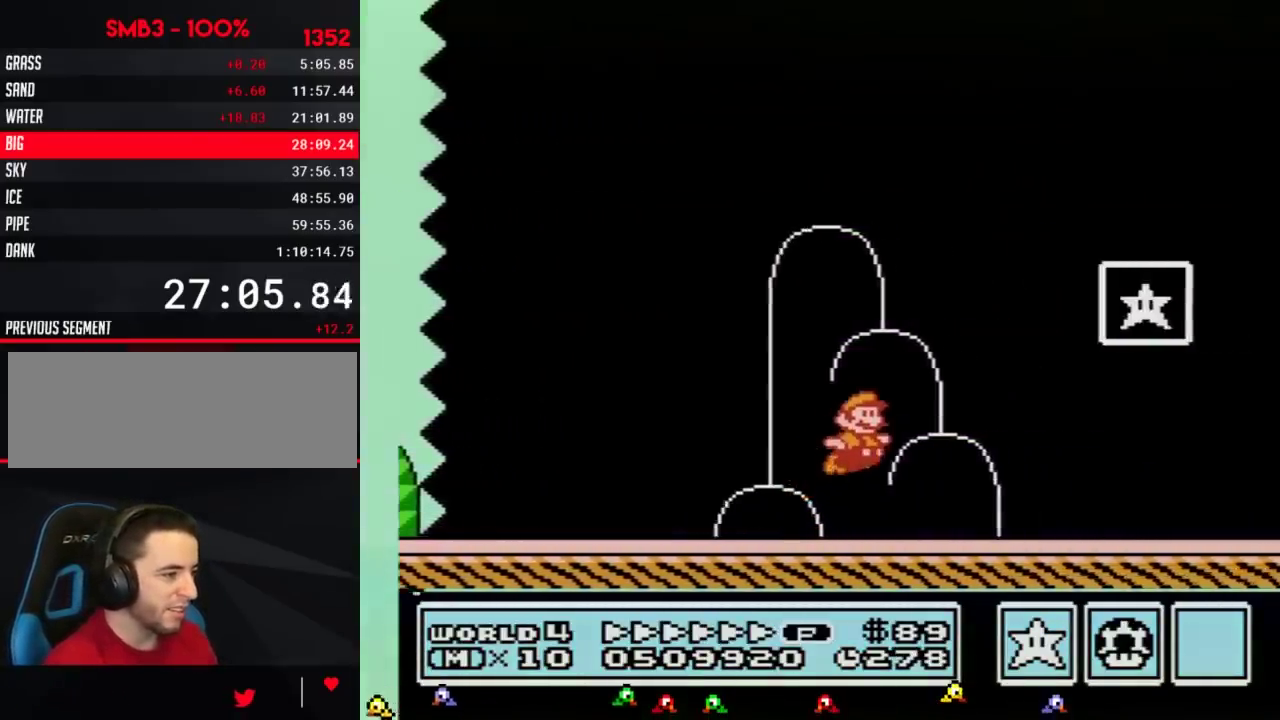
{"buttons": [], "events": [[250, "A", "up"], [250, "B", "up"], [350, "B", "down"], [384, "DPAD_RIGHT", "up"], [400, "B", "up"]]}